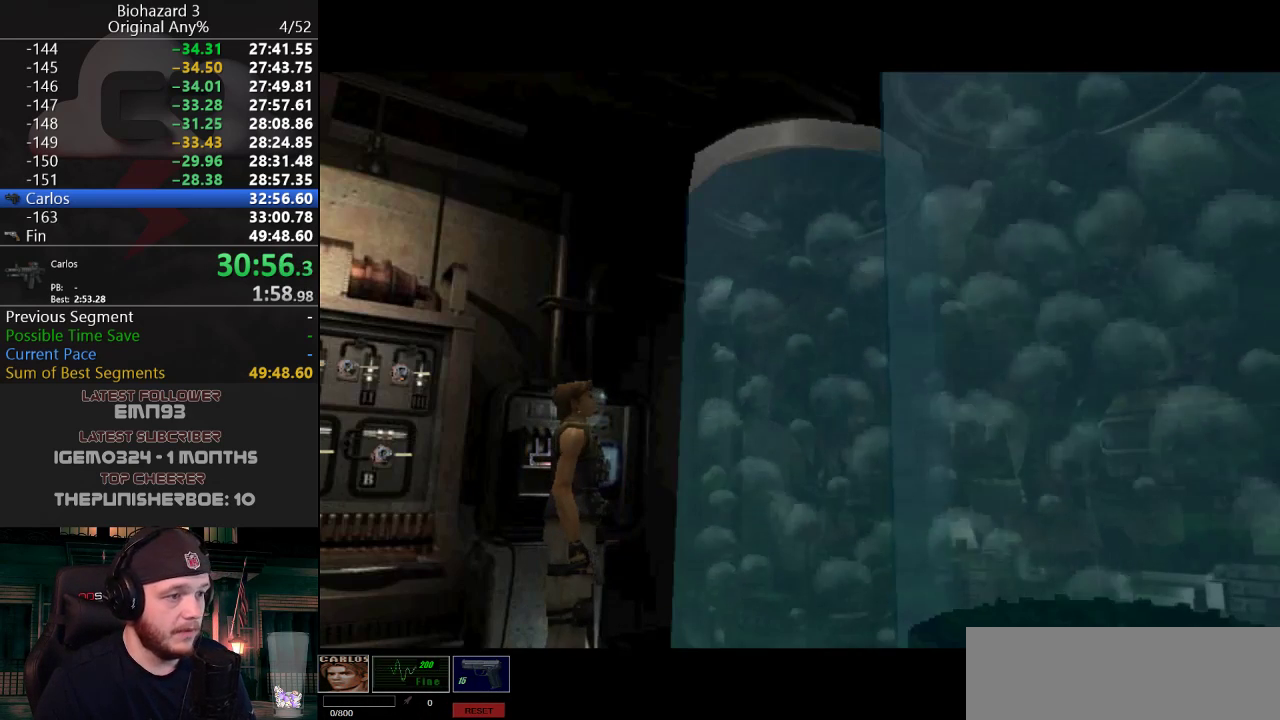
Gameplay with keyboard; each line is a JSON object with the keys held at the frame after it. "events" lists presses ("down") and releases ("up") of "a", "d", "e", "f", "g", "h", "j", "obj", "qt", "s", "w" and "y" between this image and that frame as [ms after this image, input, new state], when the widget could be followed in between. No other keys are recorded. Mouse input is not recorded. Key names are as the overlay labels them; some are game actions (e.g. jump) rather than physical keys.
{"keys": [], "events": []}
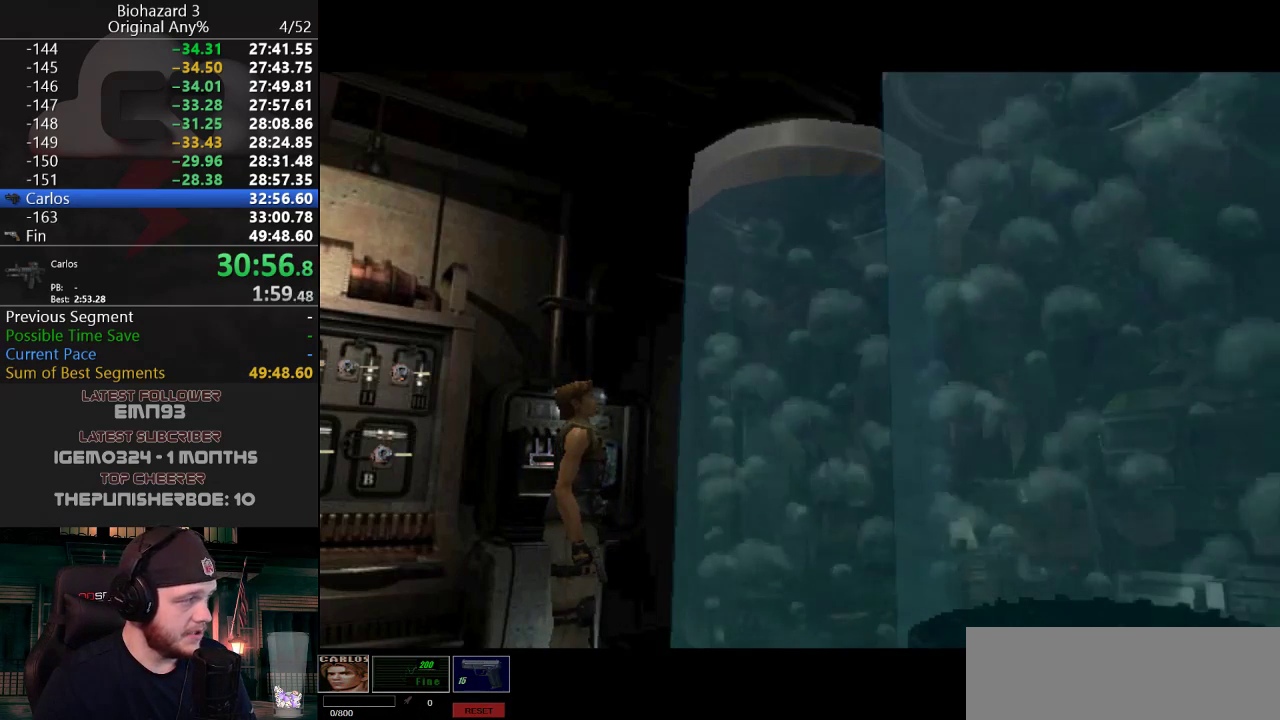
{"keys": [], "events": []}
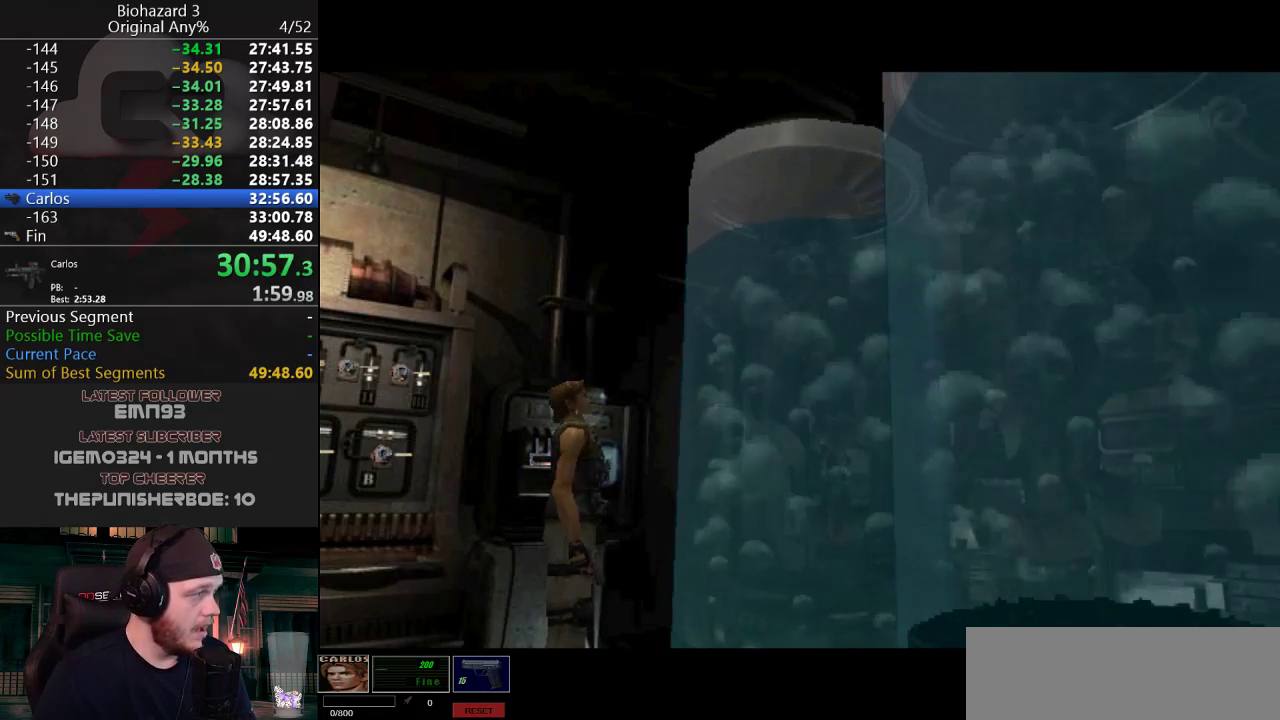
{"keys": [], "events": []}
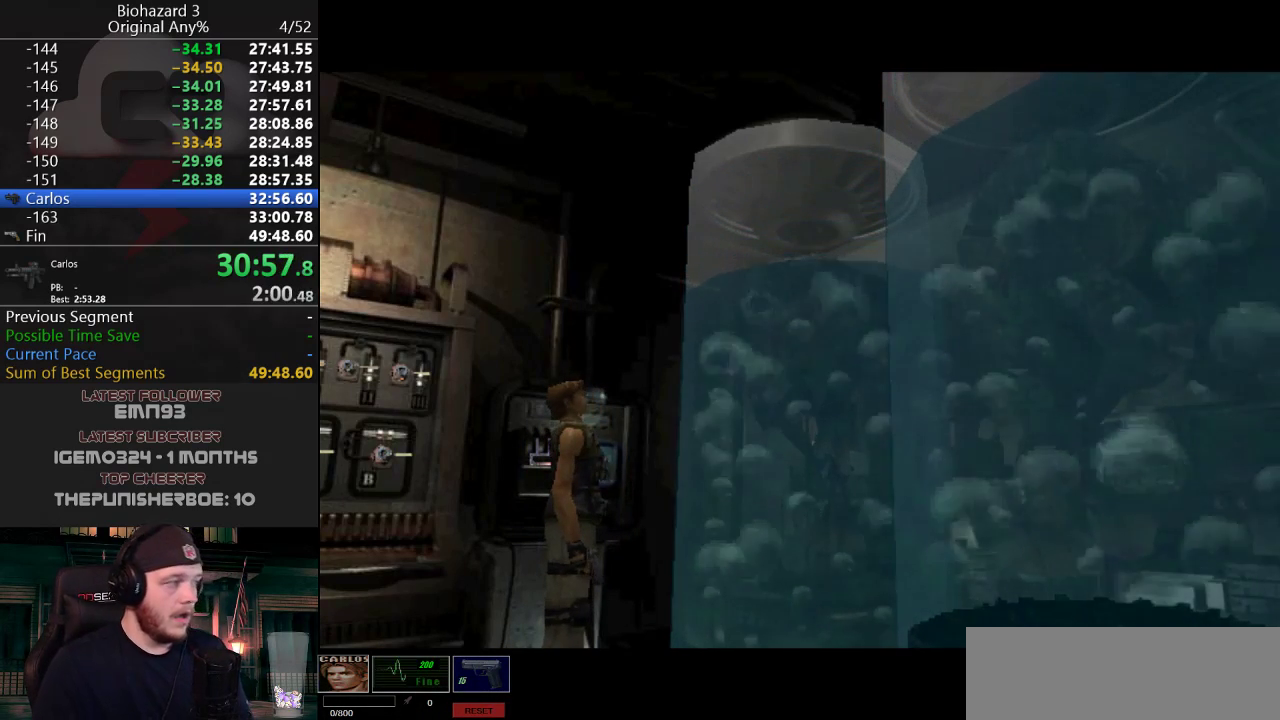
{"keys": [], "events": []}
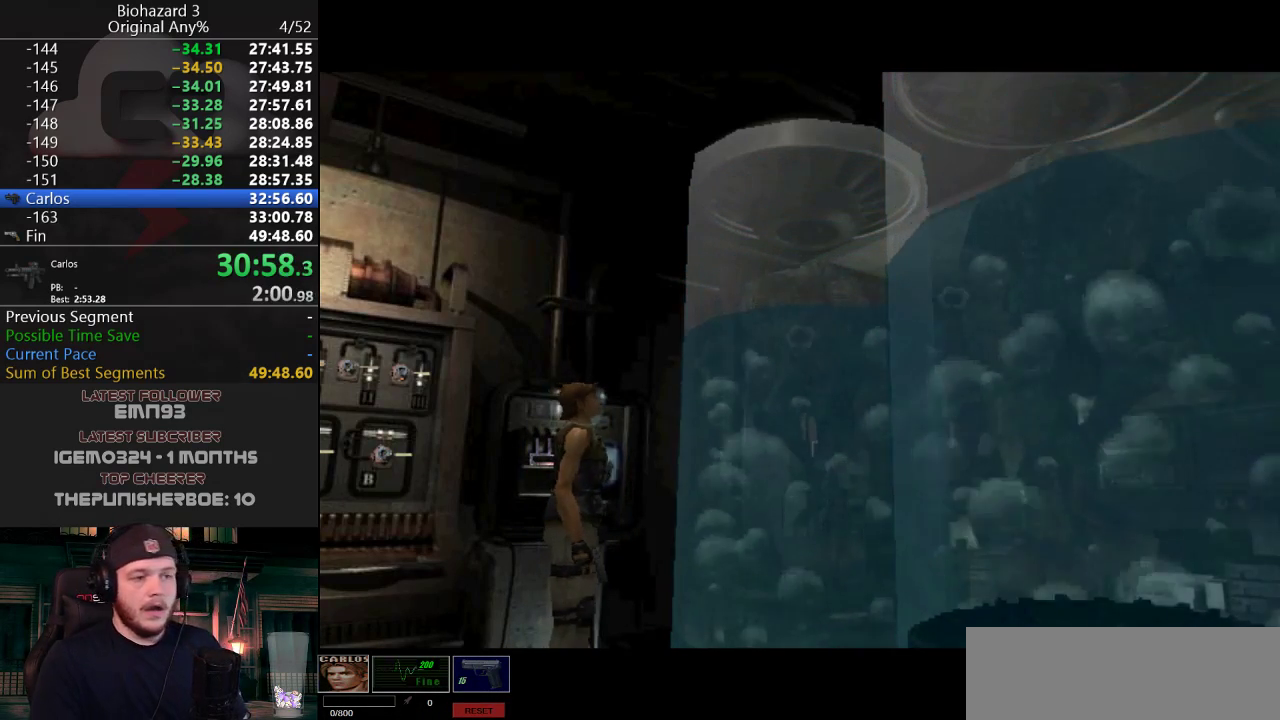
{"keys": [], "events": []}
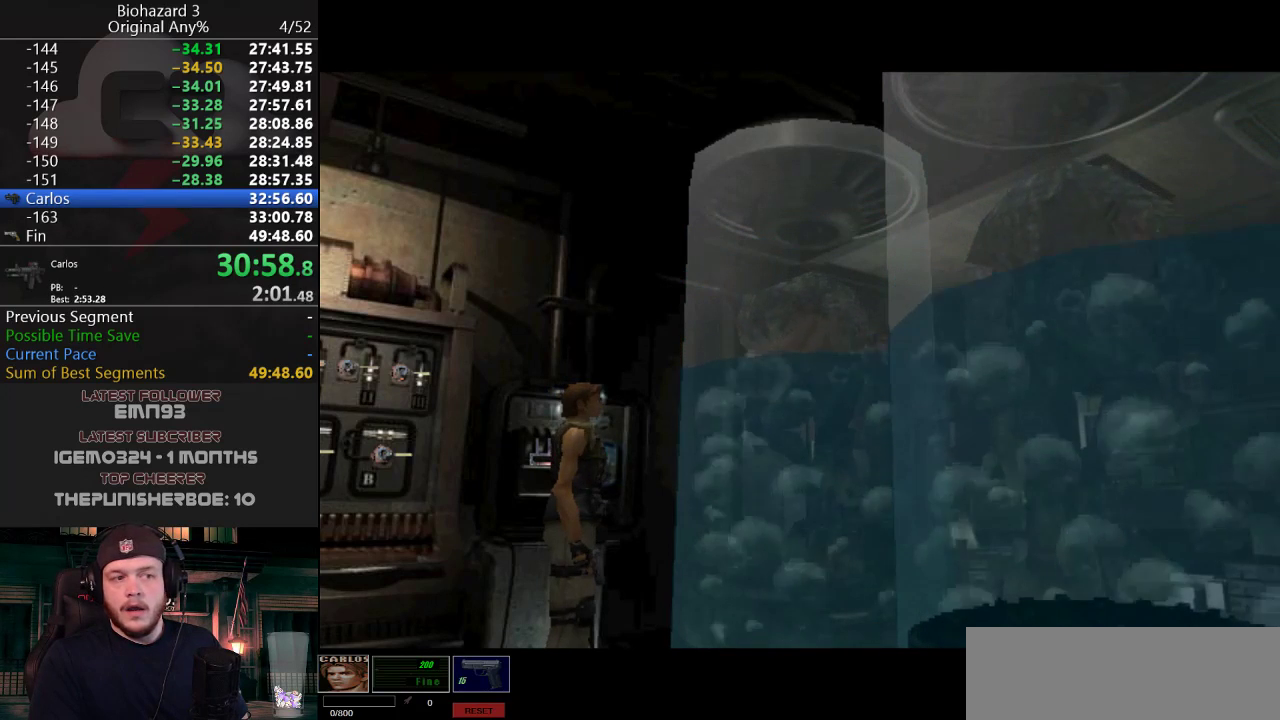
{"keys": [], "events": []}
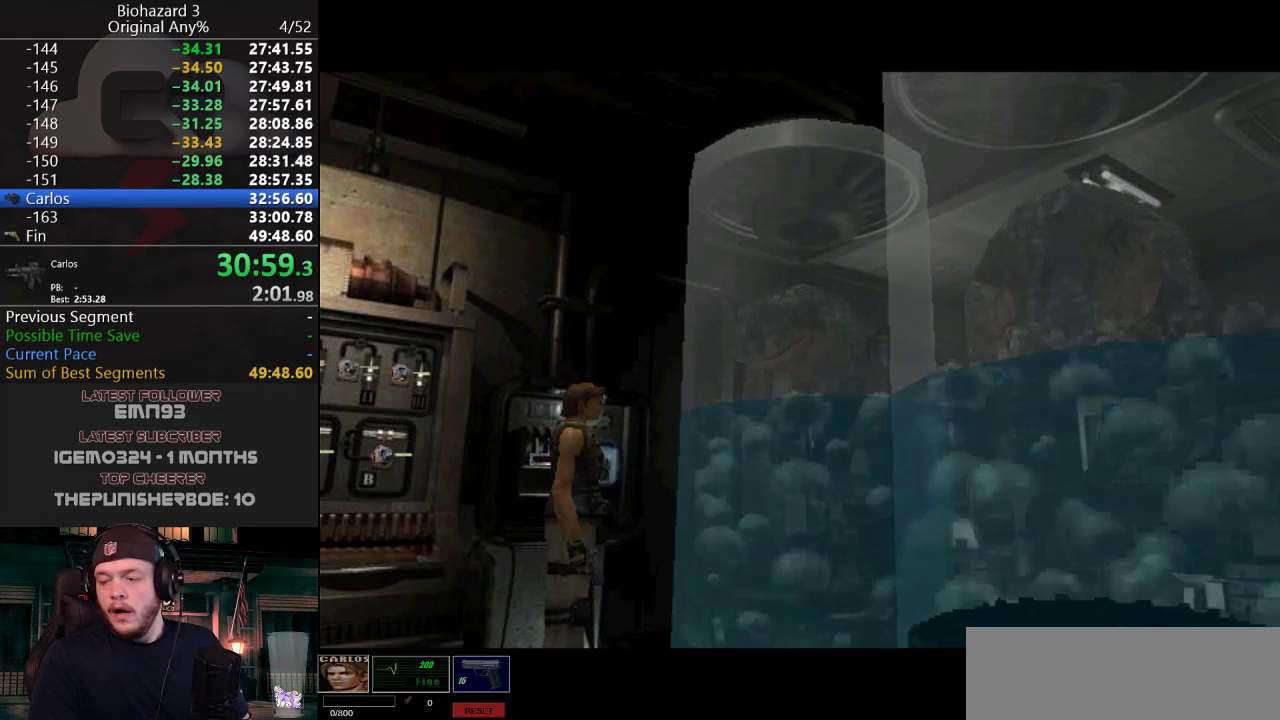
{"keys": [], "events": []}
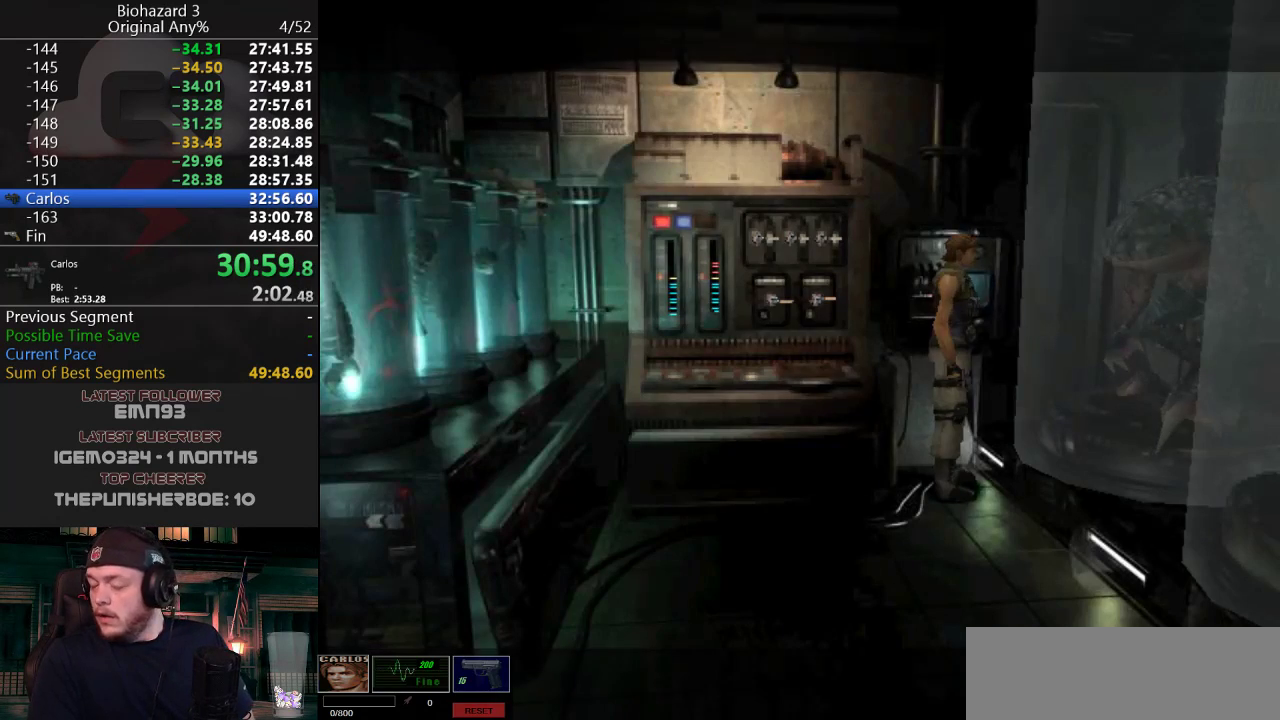
{"keys": ["d", "j"], "events": [[501, "d", "down"], [501, "j", "down"]]}
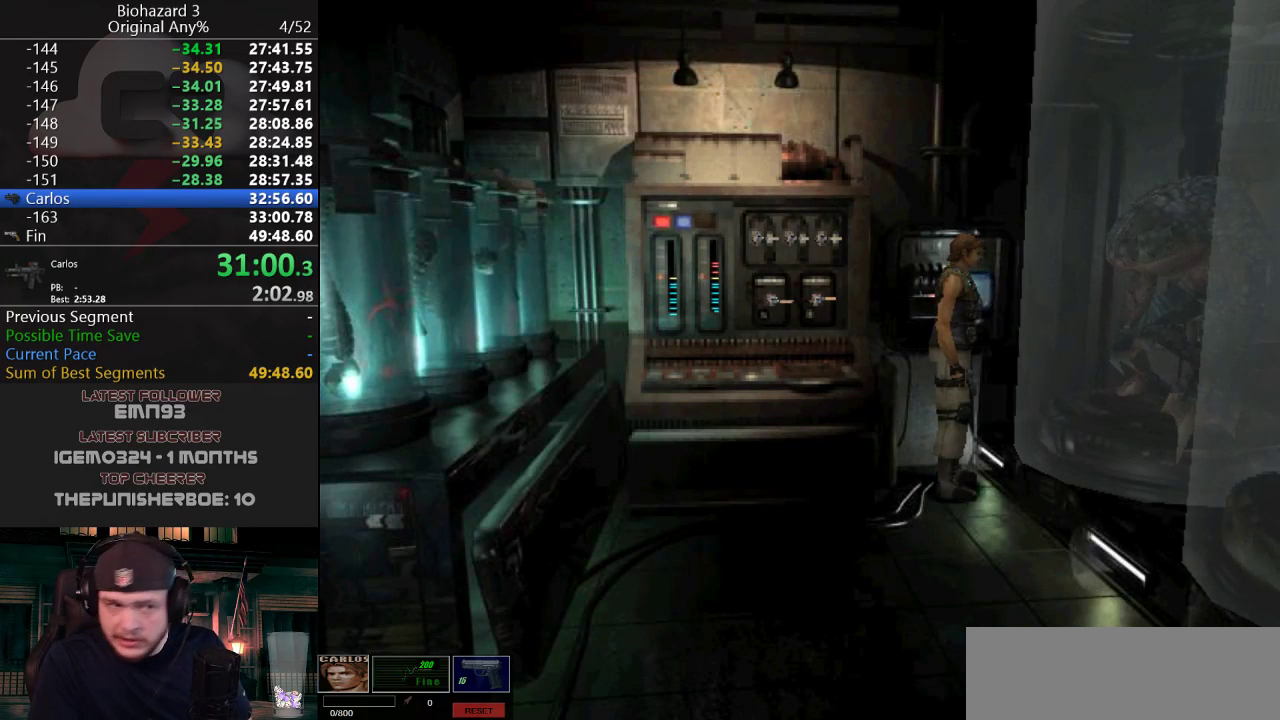
{"keys": ["d", "j", "w"], "events": [[433, "w", "down"]]}
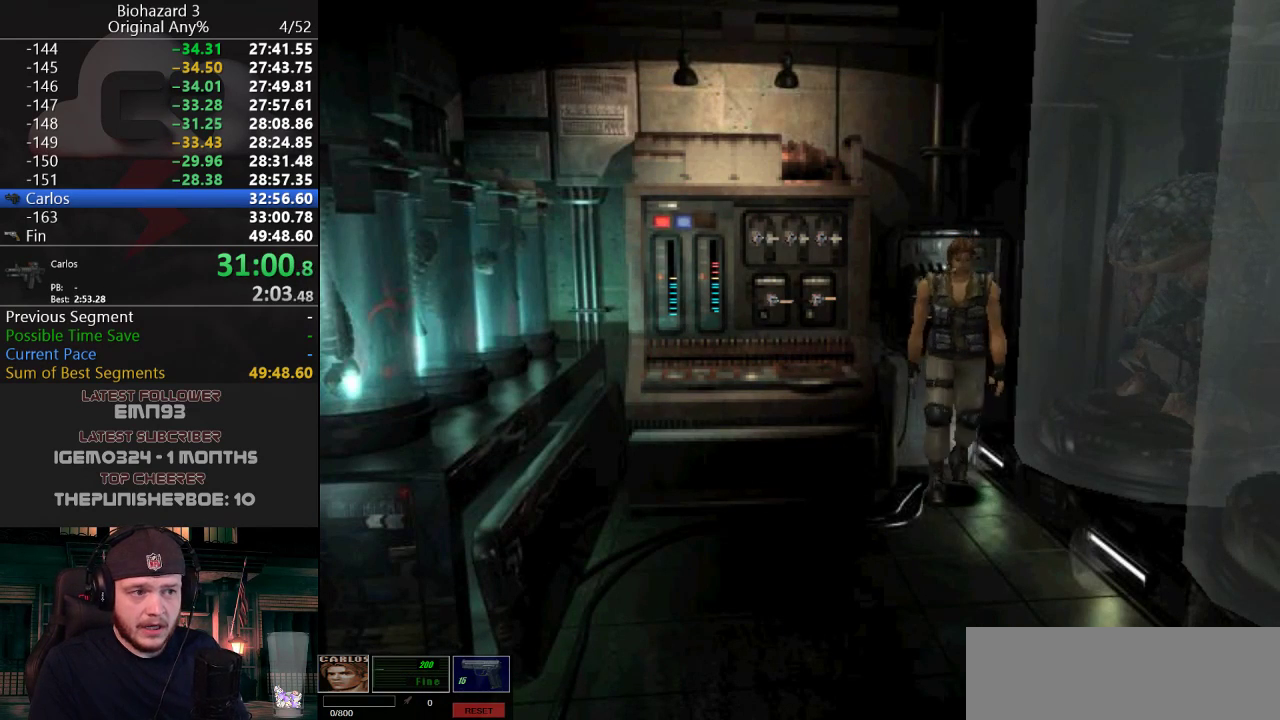
{"keys": ["d", "j"], "events": [[67, "d", "up"], [250, "d", "down"], [300, "w", "up"]]}
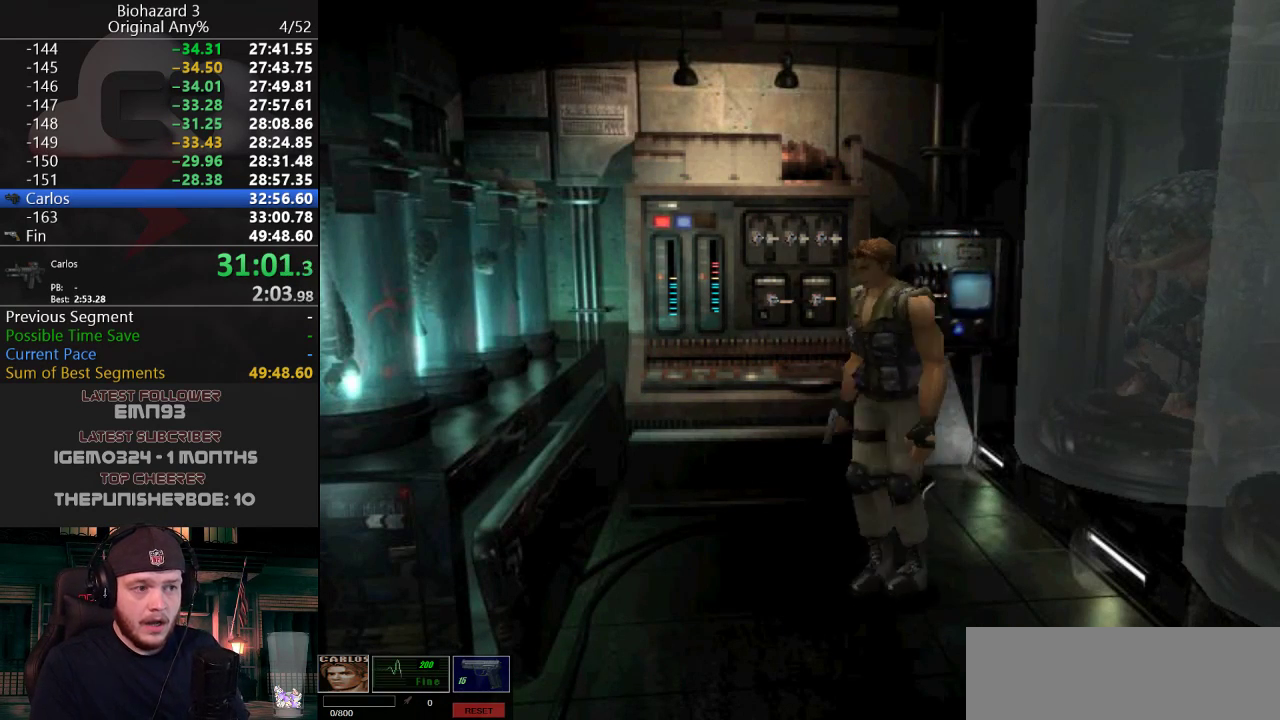
{"keys": ["d", "g", "j", "w"], "events": [[233, "w", "down"], [367, "g", "down"], [467, "g", "up"], [500, "g", "down"]]}
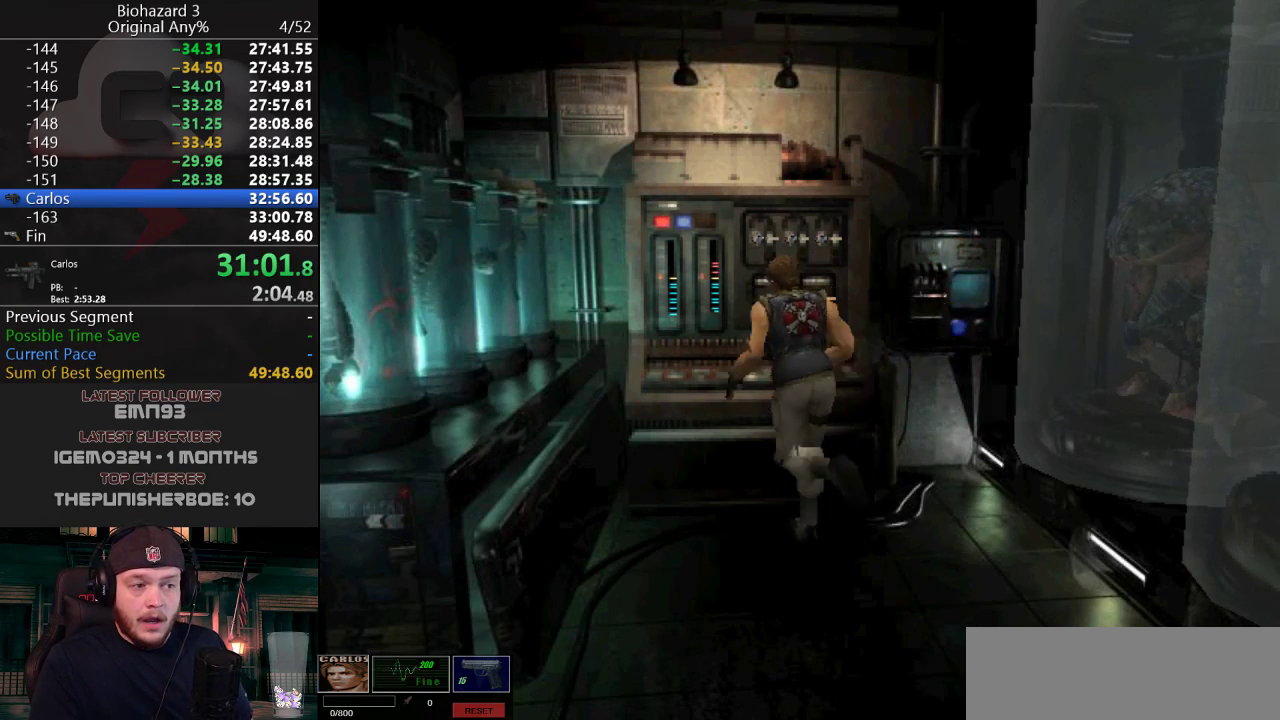
{"keys": ["j"], "events": [[50, "g", "up"], [100, "g", "down"], [200, "d", "up"], [200, "g", "up"], [250, "g", "down"], [250, "w", "up"], [284, "g", "up"], [334, "g", "down"], [384, "g", "up"], [434, "g", "down"], [484, "g", "up"]]}
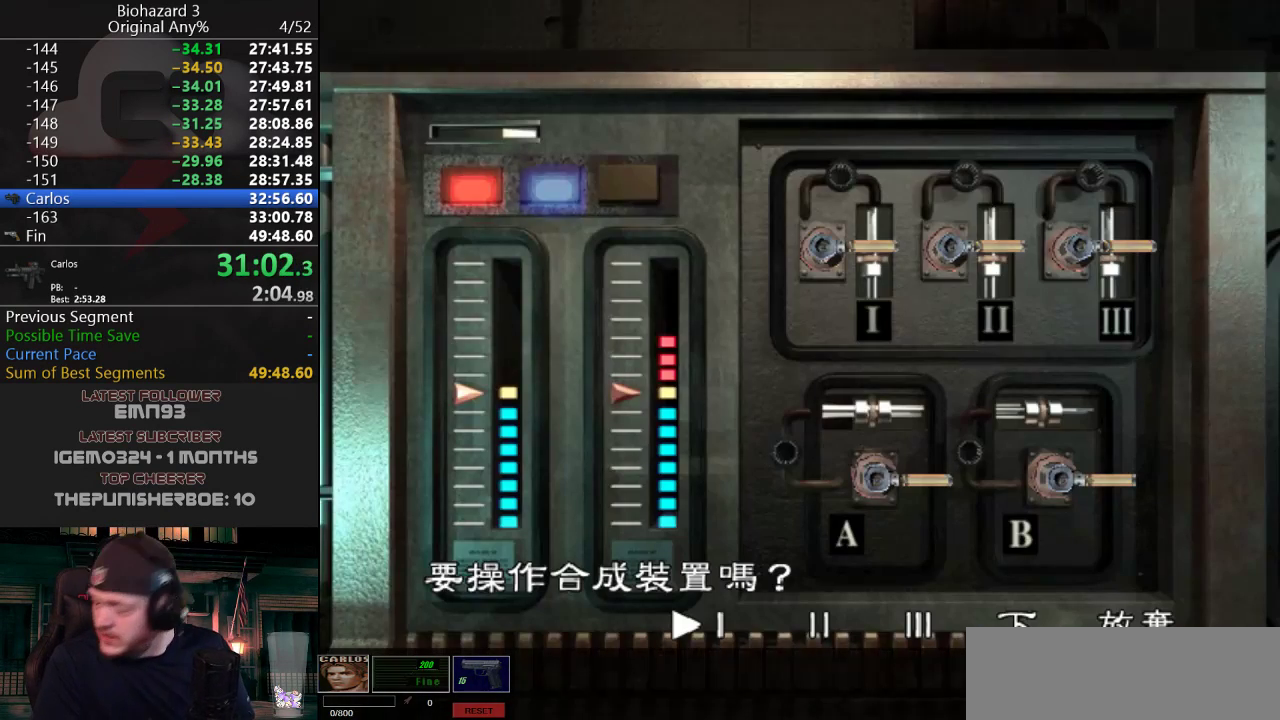
{"keys": ["j"], "events": [[16, "g", "down"], [66, "g", "up"], [166, "g", "down"], [250, "g", "up"]]}
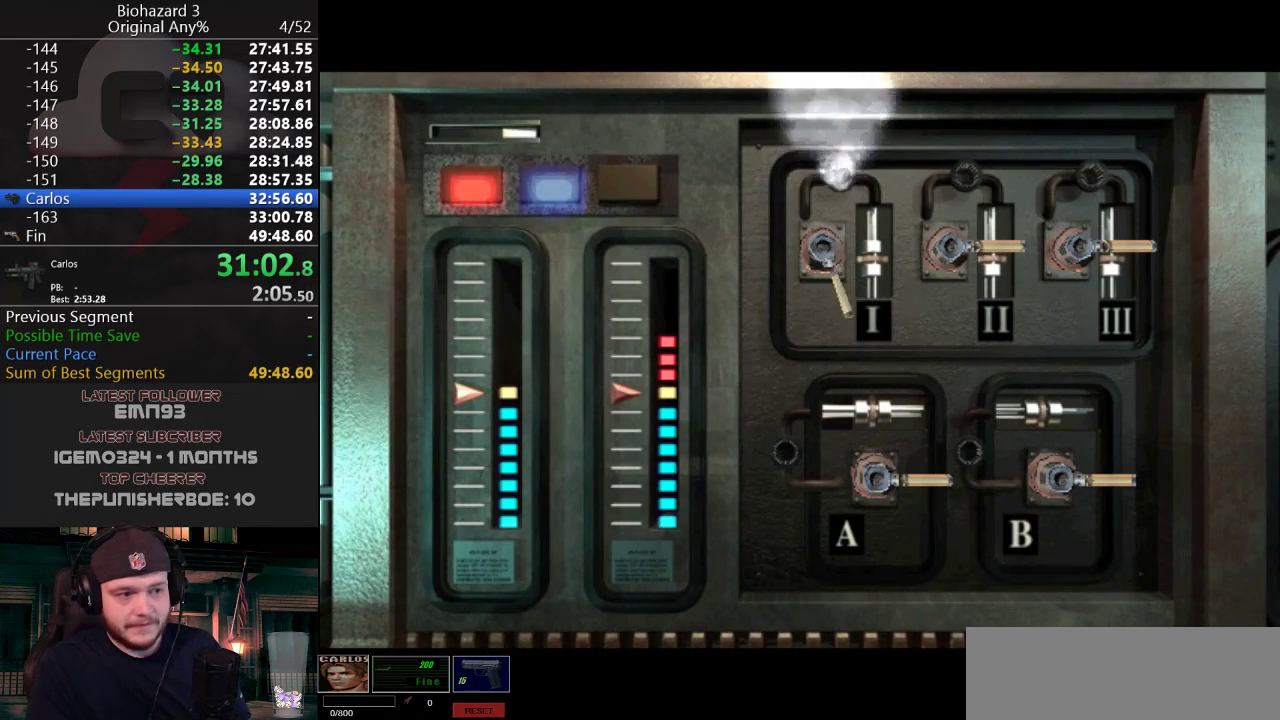
{"keys": ["j"], "events": []}
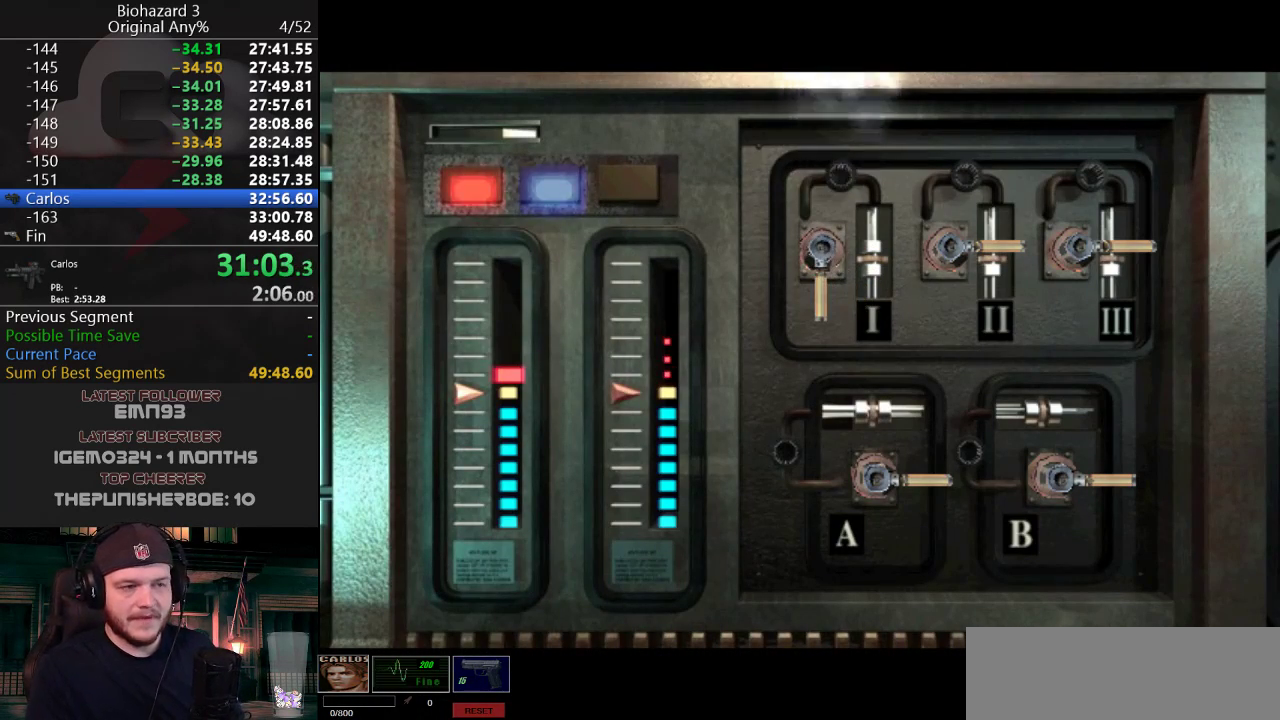
{"keys": ["j"], "events": []}
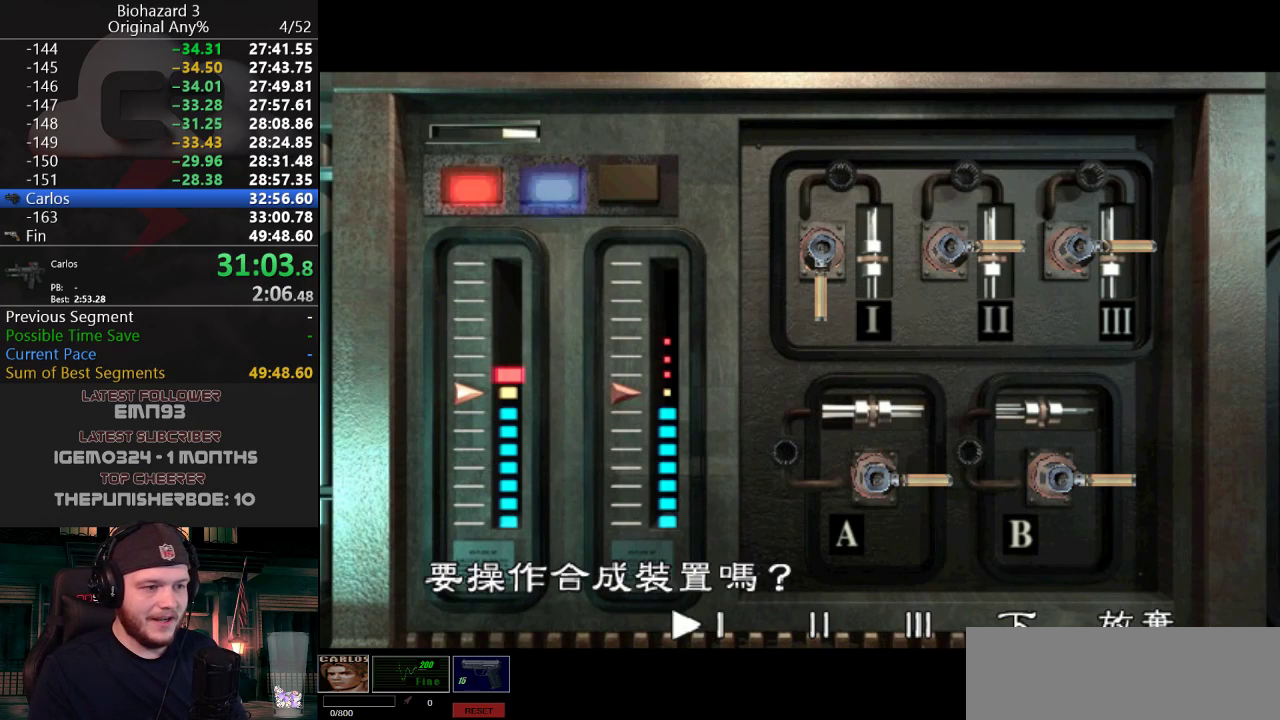
{"keys": ["g", "j"], "events": [[217, "d", "down"], [250, "d", "up"], [351, "d", "down"], [401, "d", "up"], [484, "g", "down"]]}
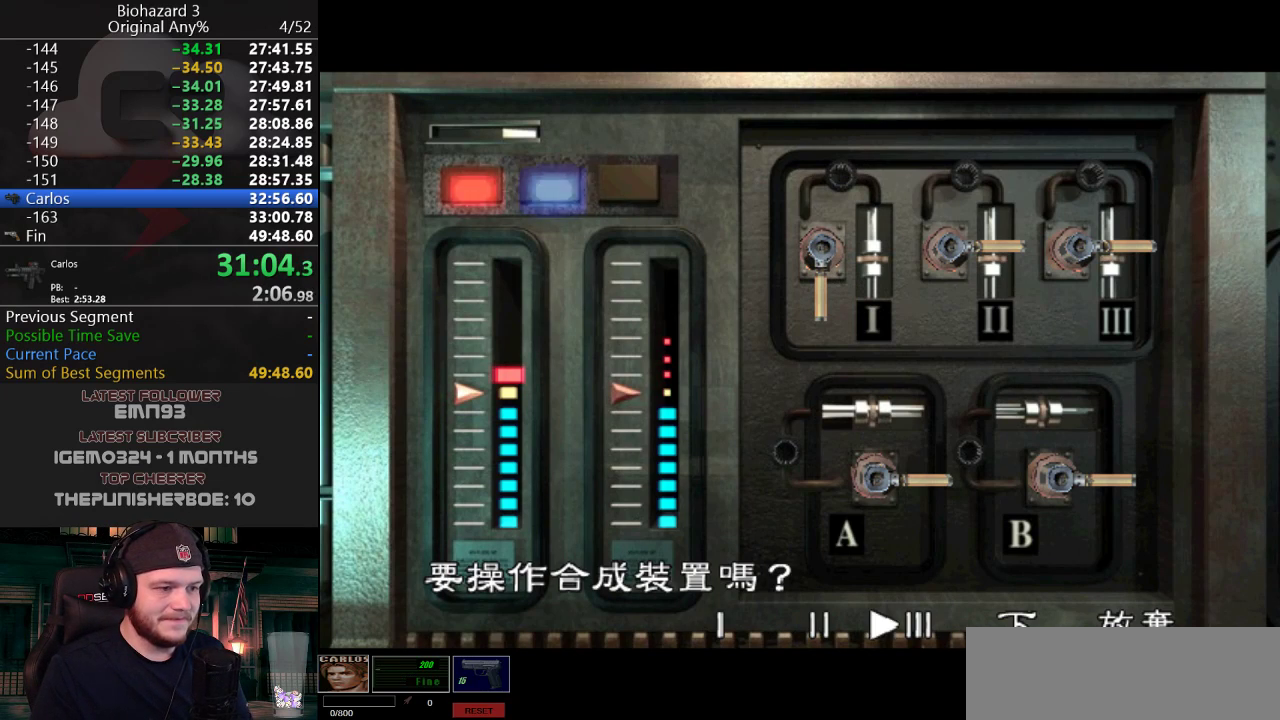
{"keys": ["j"], "events": [[83, "g", "up"], [183, "g", "down"], [233, "g", "up"]]}
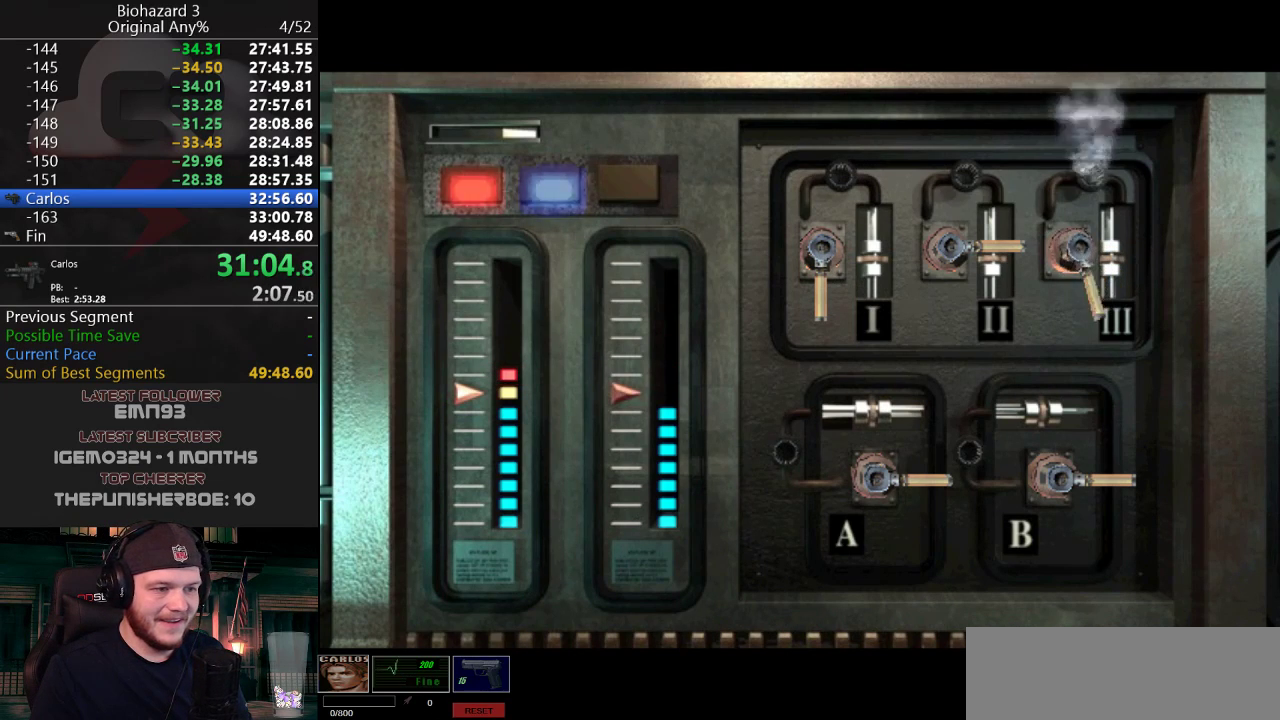
{"keys": ["j"], "events": []}
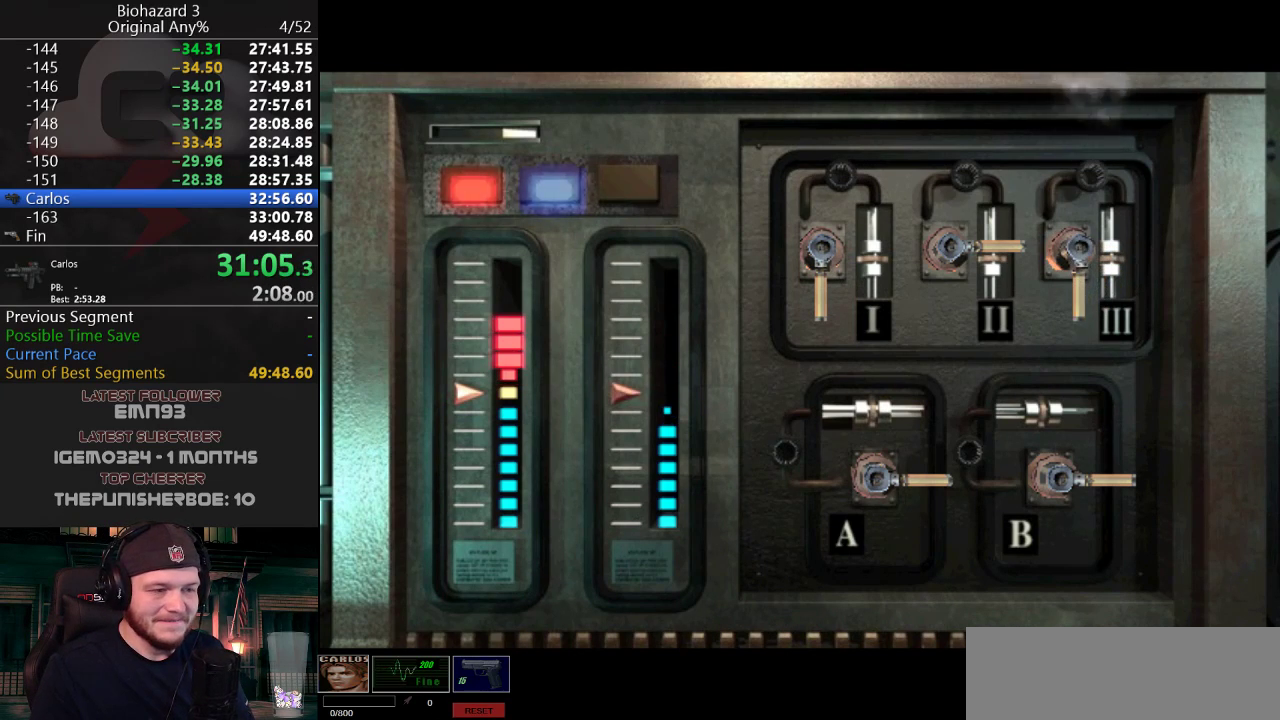
{"keys": ["j"], "events": []}
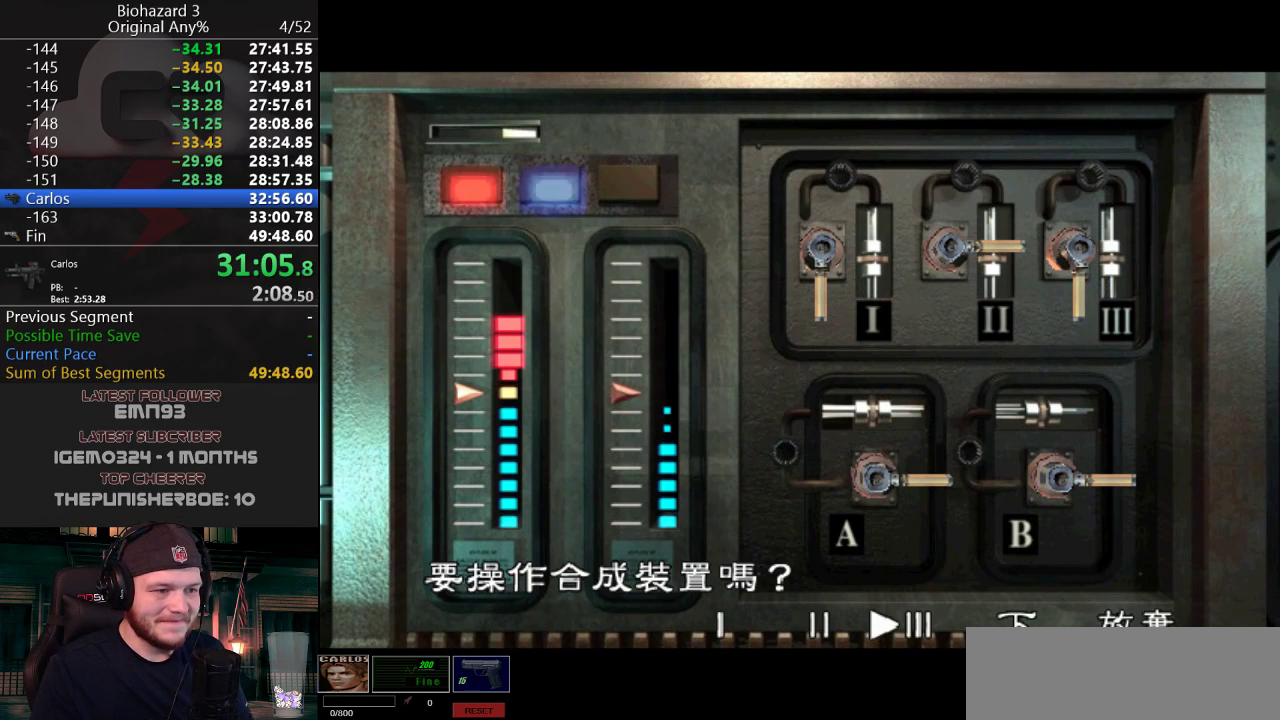
{"keys": ["g", "j"], "events": [[217, "d", "down"], [317, "d", "up"], [467, "g", "down"]]}
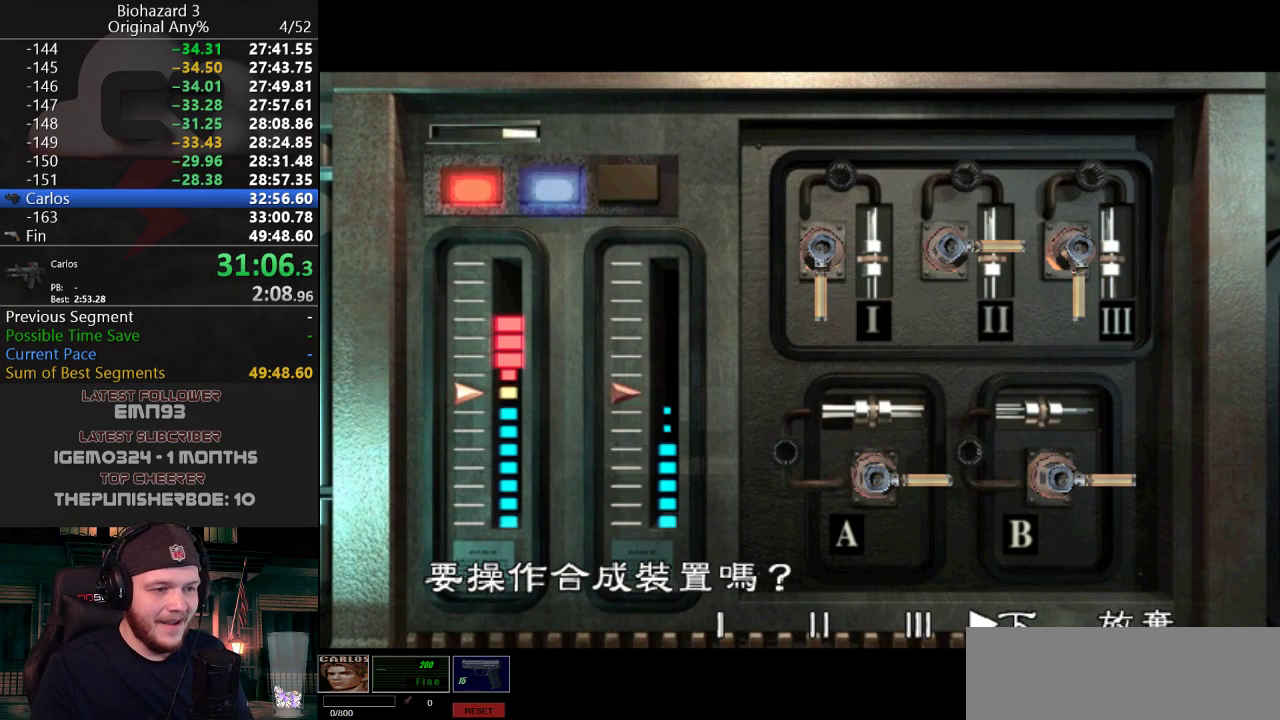
{"keys": ["j"], "events": [[67, "g", "up"]]}
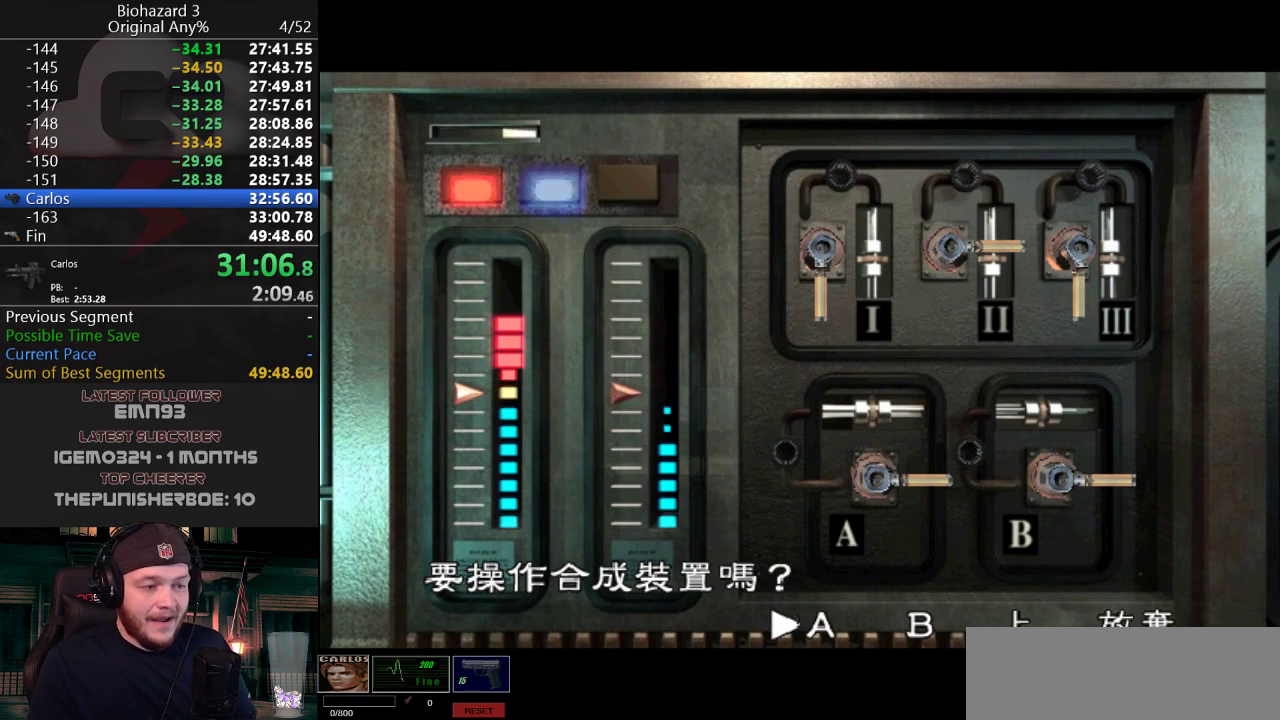
{"keys": ["j"], "events": [[84, "g", "down"], [134, "g", "up"]]}
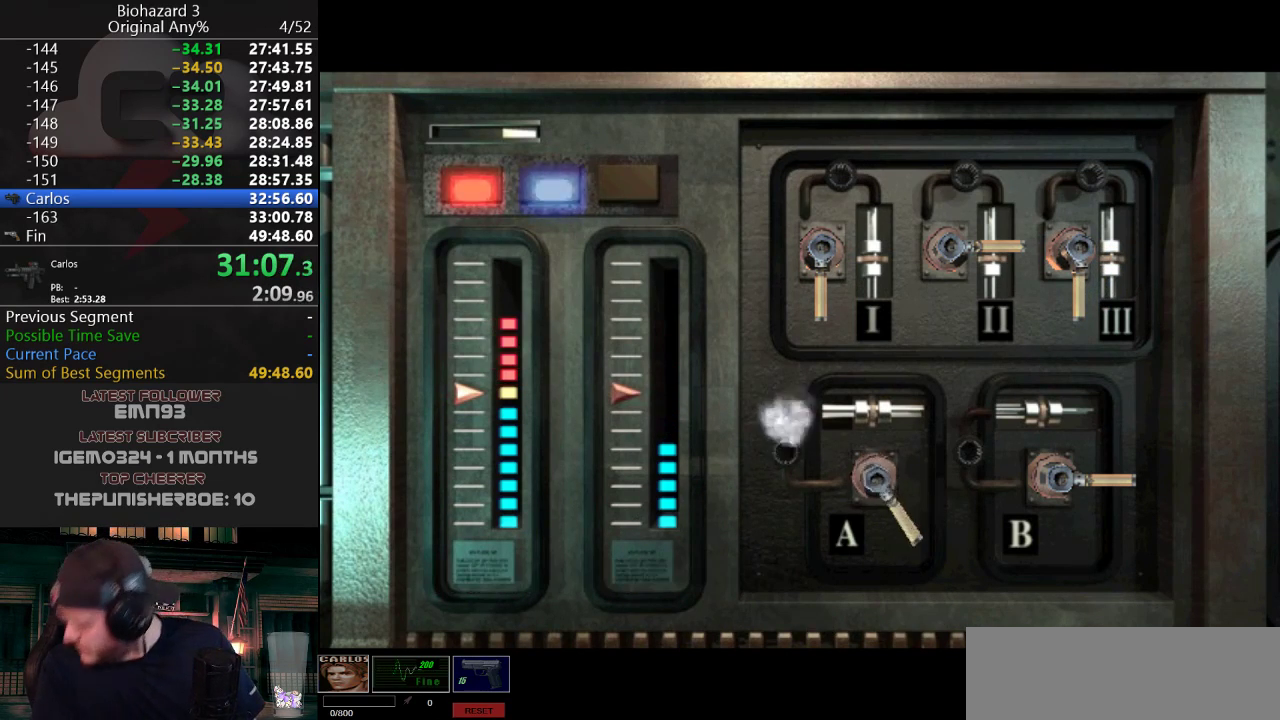
{"keys": [], "events": [[484, "j", "up"]]}
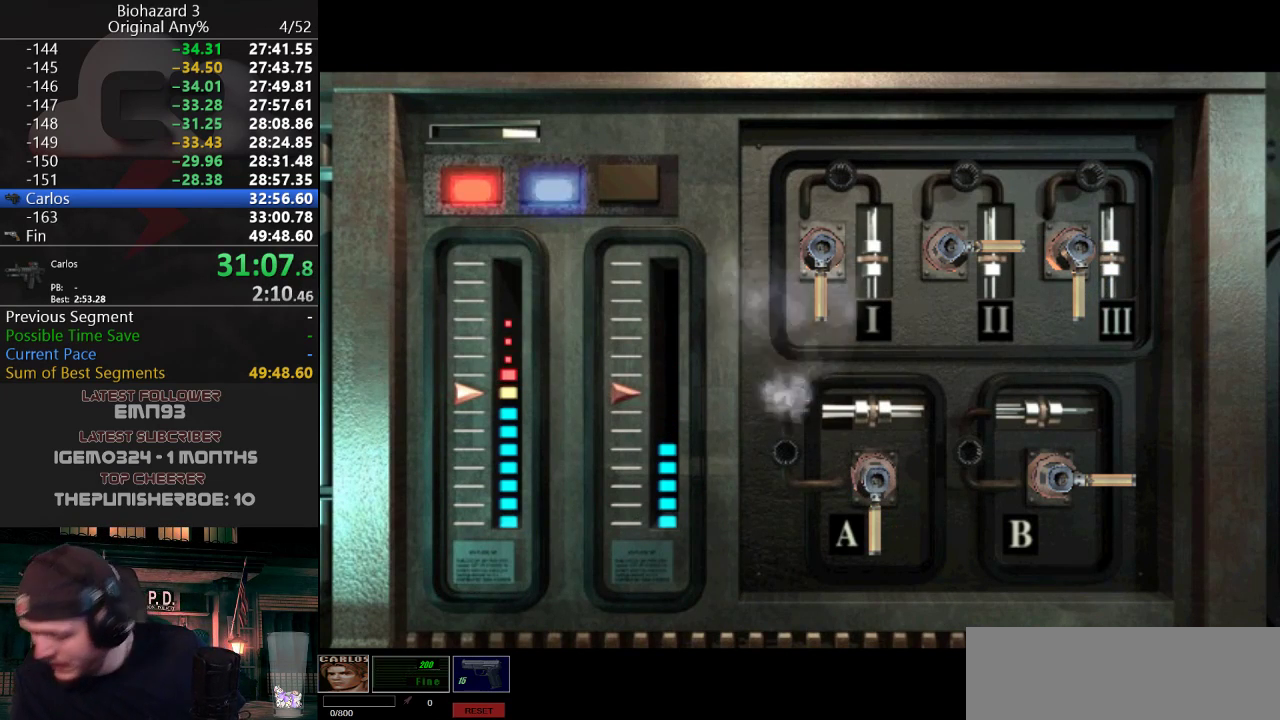
{"keys": [], "events": []}
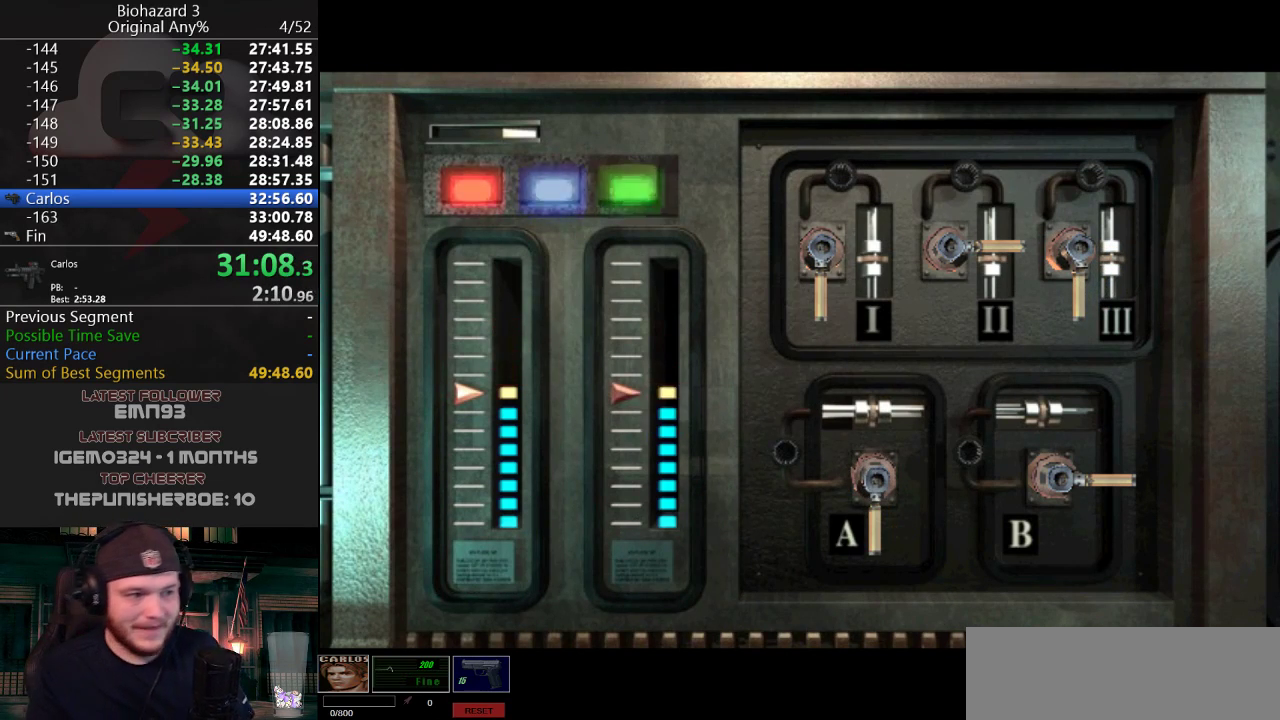
{"keys": [], "events": []}
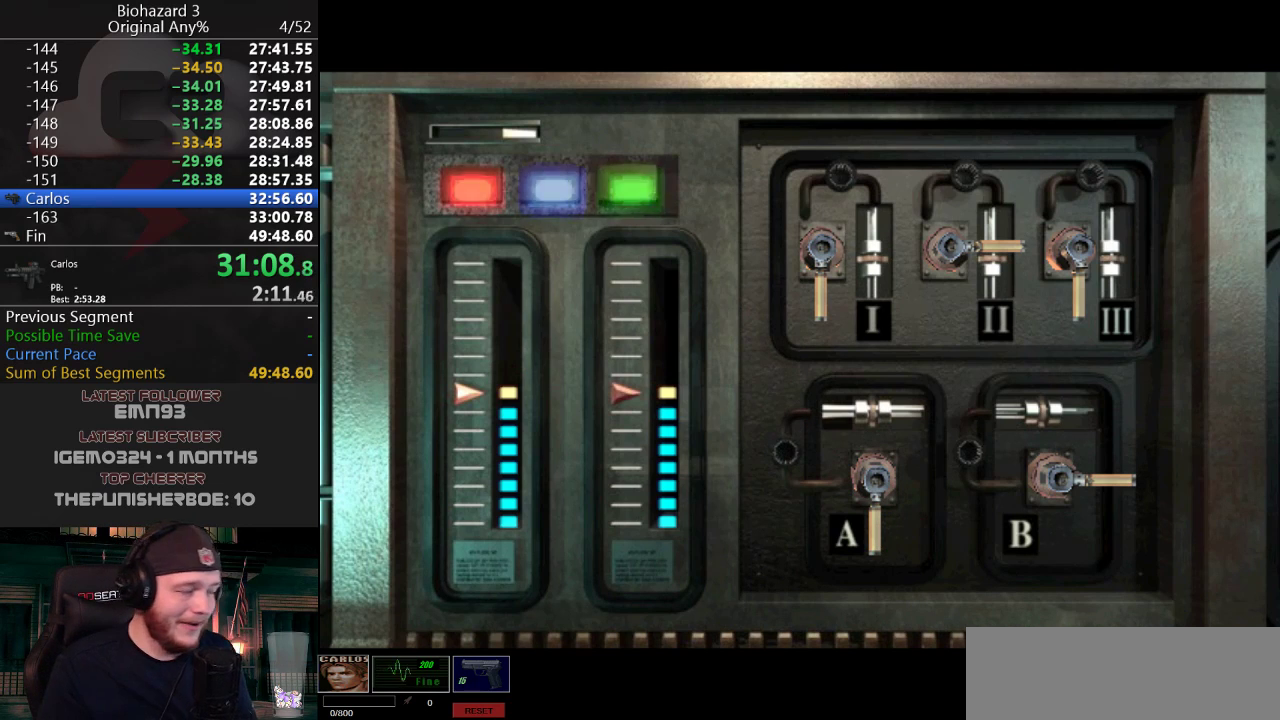
{"keys": [], "events": []}
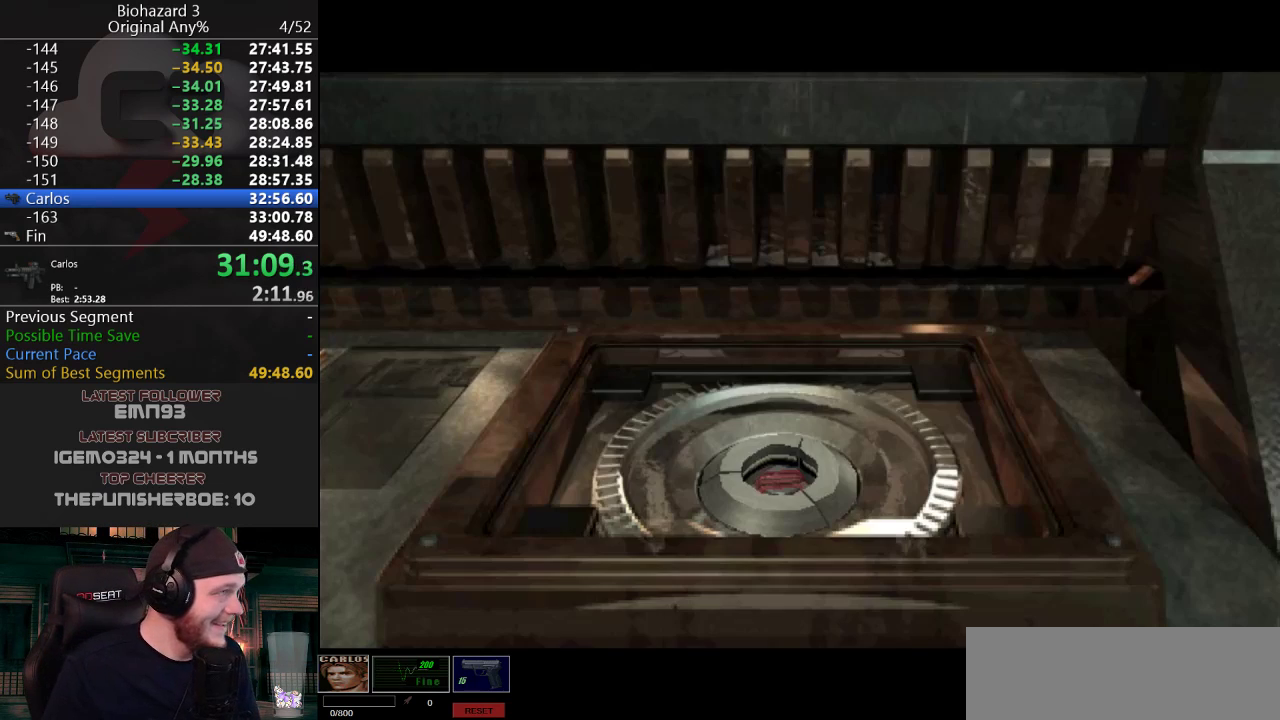
{"keys": [], "events": []}
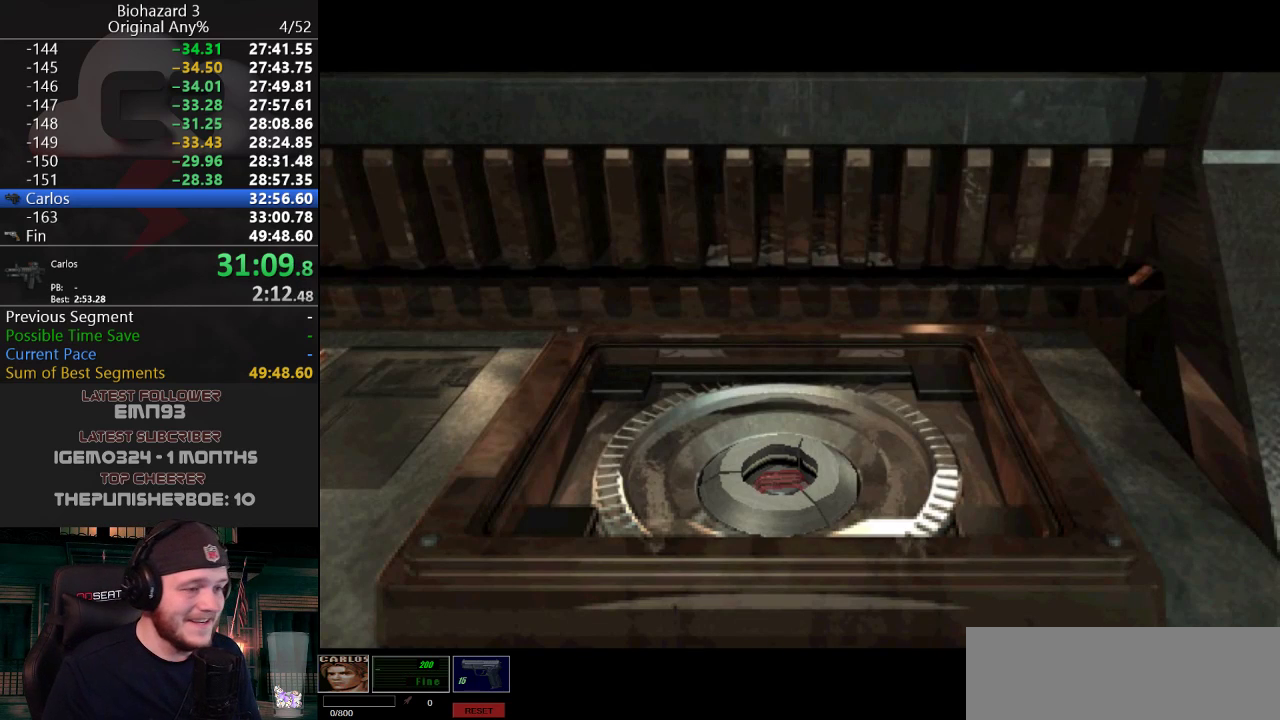
{"keys": [], "events": []}
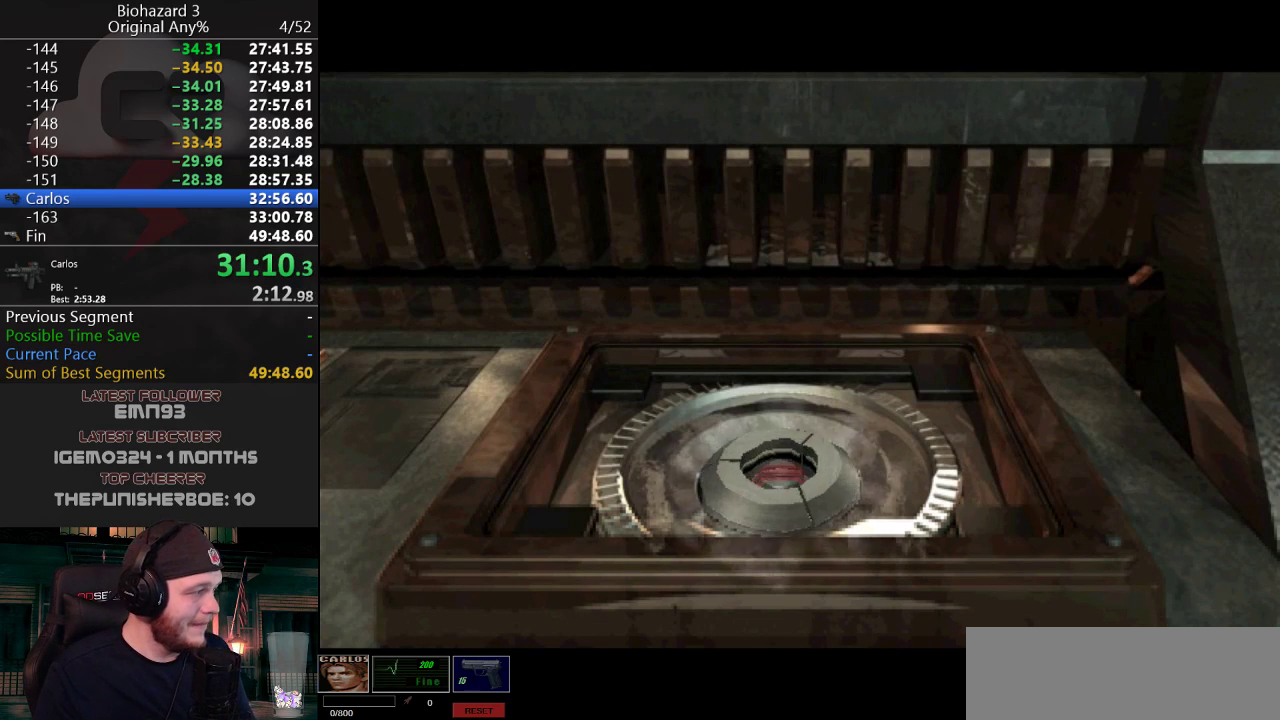
{"keys": [], "events": []}